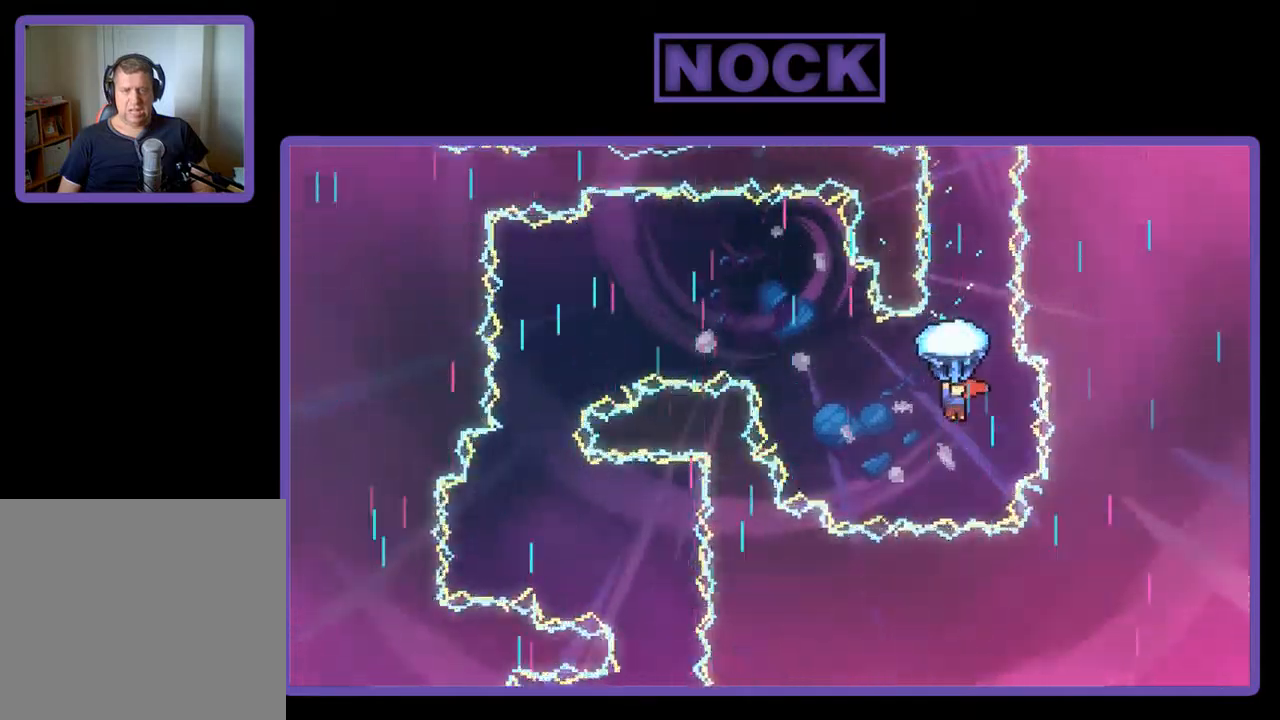
Gameplay with a controller (PlayStation layout); each line is a JSON object with the inputs held at the frame after it. "events" lists button and stick changes between this image and that frame as [ms after this image, input, new state], when the widget could be followed in between. Not read: right_stick.
{"buttons": ["R2", "DPAD_UP"], "left_stick": "center", "events": [[50, "DPAD_UP", "up"], [84, "DPAD_RIGHT", "up"], [184, "DPAD_UP", "down"]]}
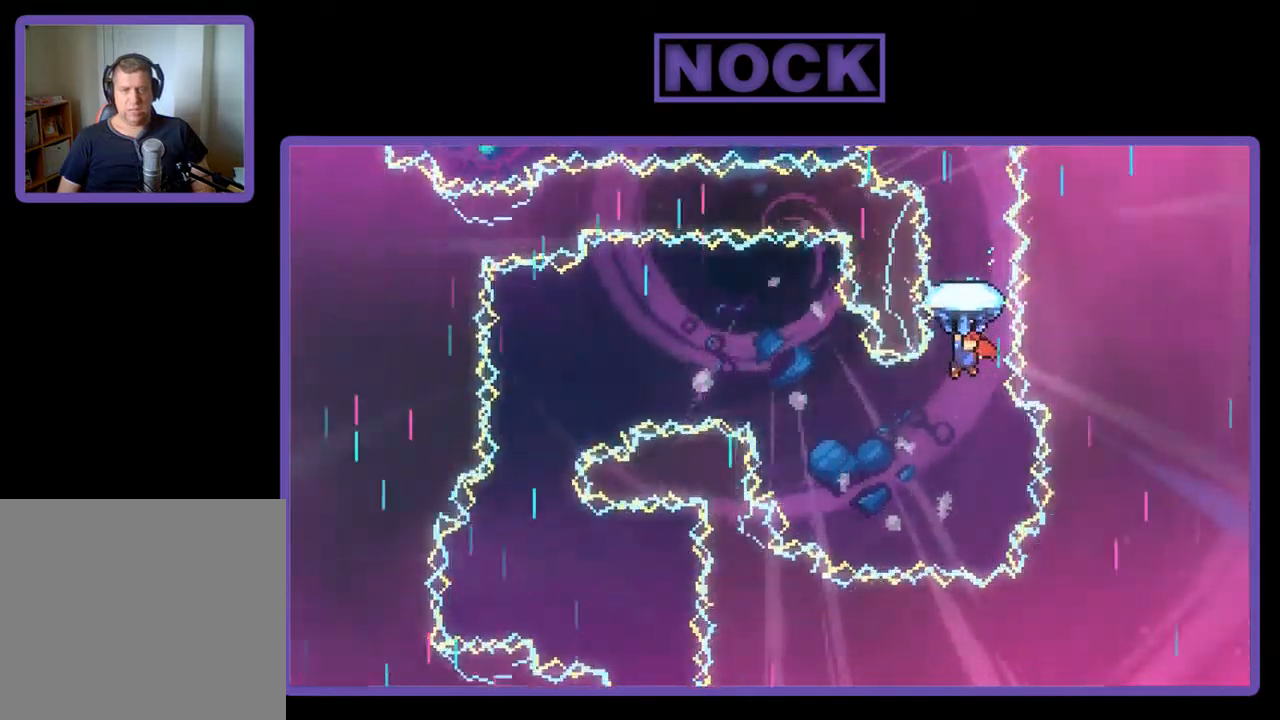
{"buttons": ["R2", "DPAD_DOWN"], "left_stick": "center", "events": [[50, "DPAD_UP", "up"], [150, "DPAD_RIGHT", "down"], [217, "DPAD_RIGHT", "up"], [450, "DPAD_DOWN", "down"]]}
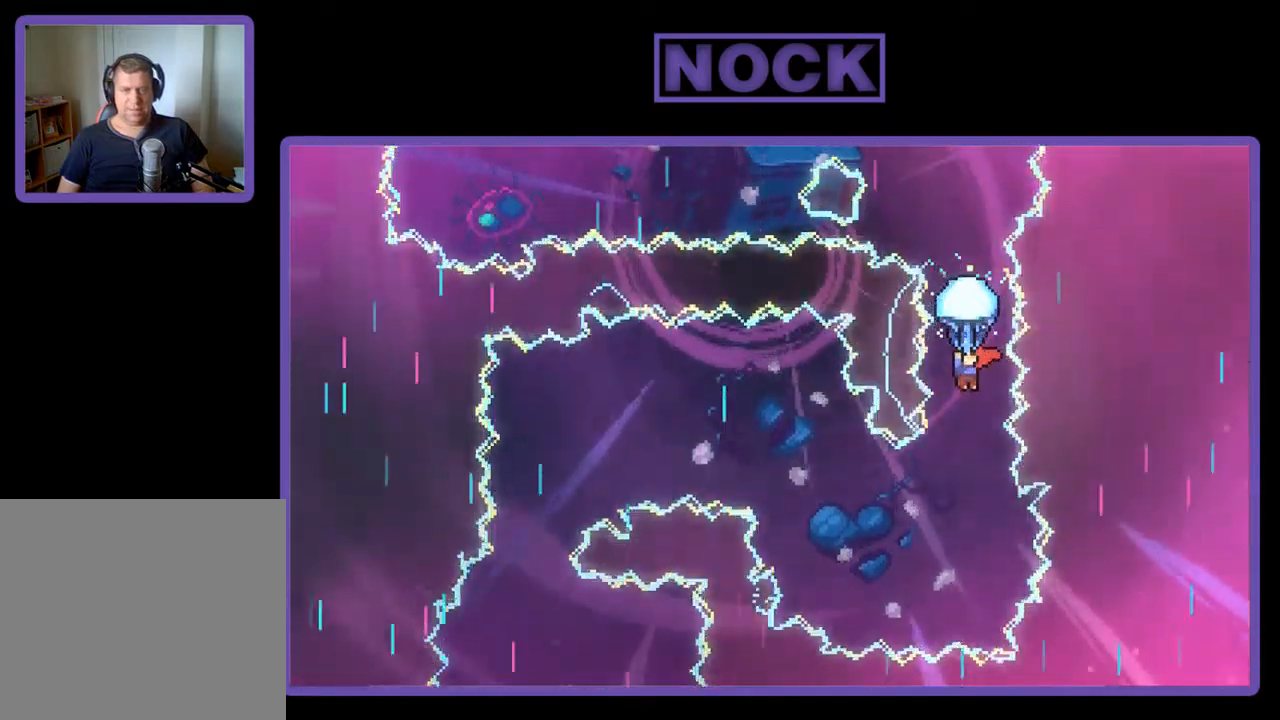
{"buttons": ["R2"], "left_stick": "center", "events": [[117, "DPAD_DOWN", "up"], [217, "DPAD_DOWN", "down"], [317, "DPAD_DOWN", "up"]]}
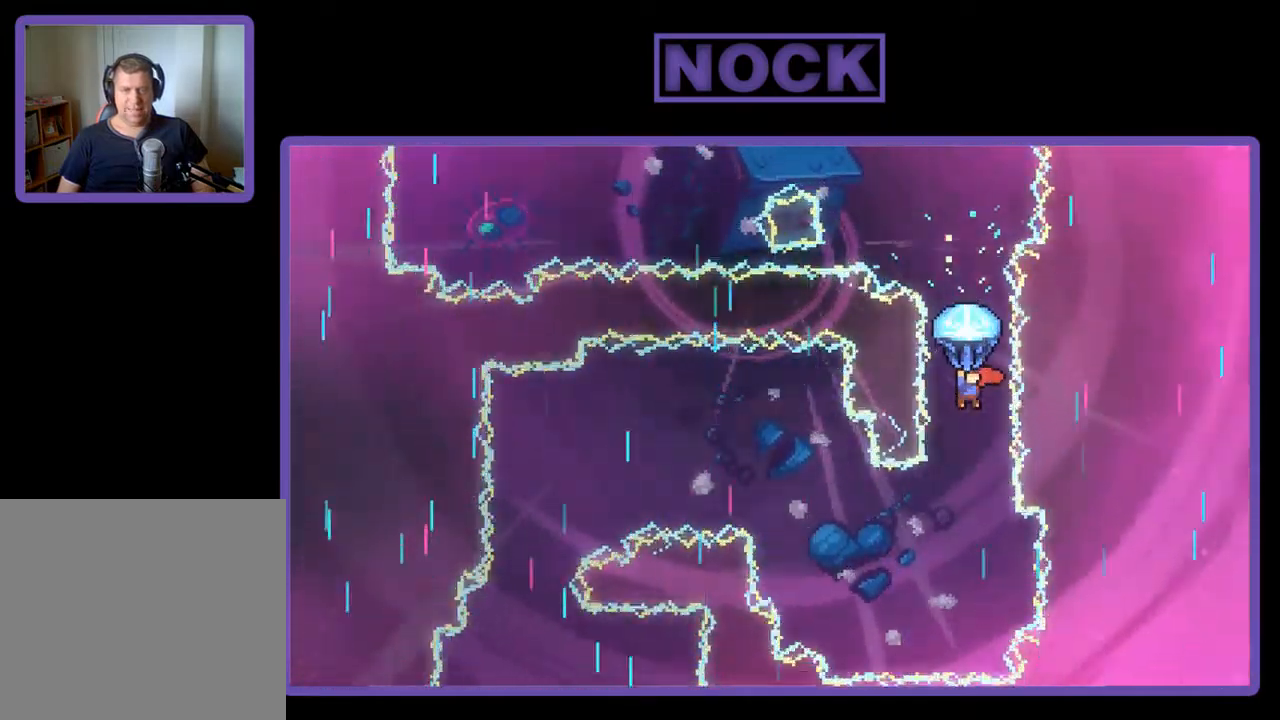
{"buttons": ["R2"], "left_stick": "center", "events": []}
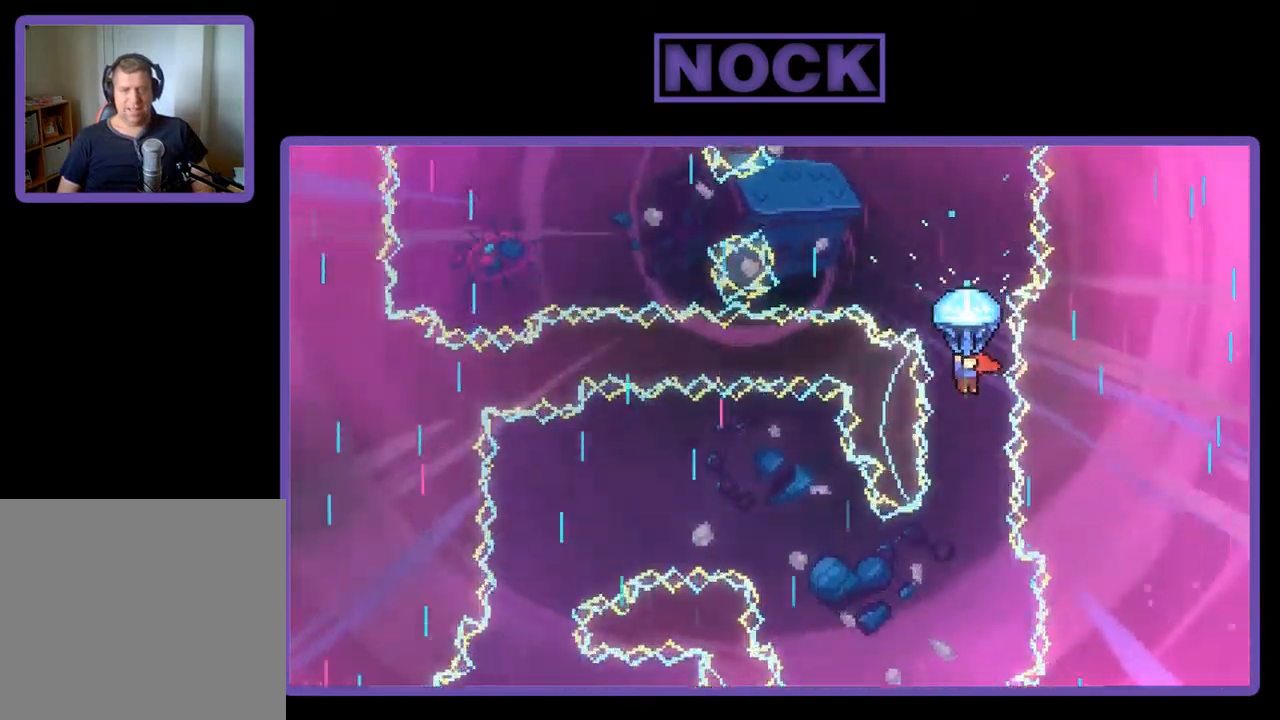
{"buttons": ["R2", "DPAD_LEFT"], "left_stick": "center", "events": [[84, "DPAD_LEFT", "down"], [250, "DPAD_LEFT", "up"], [317, "DPAD_LEFT", "down"]]}
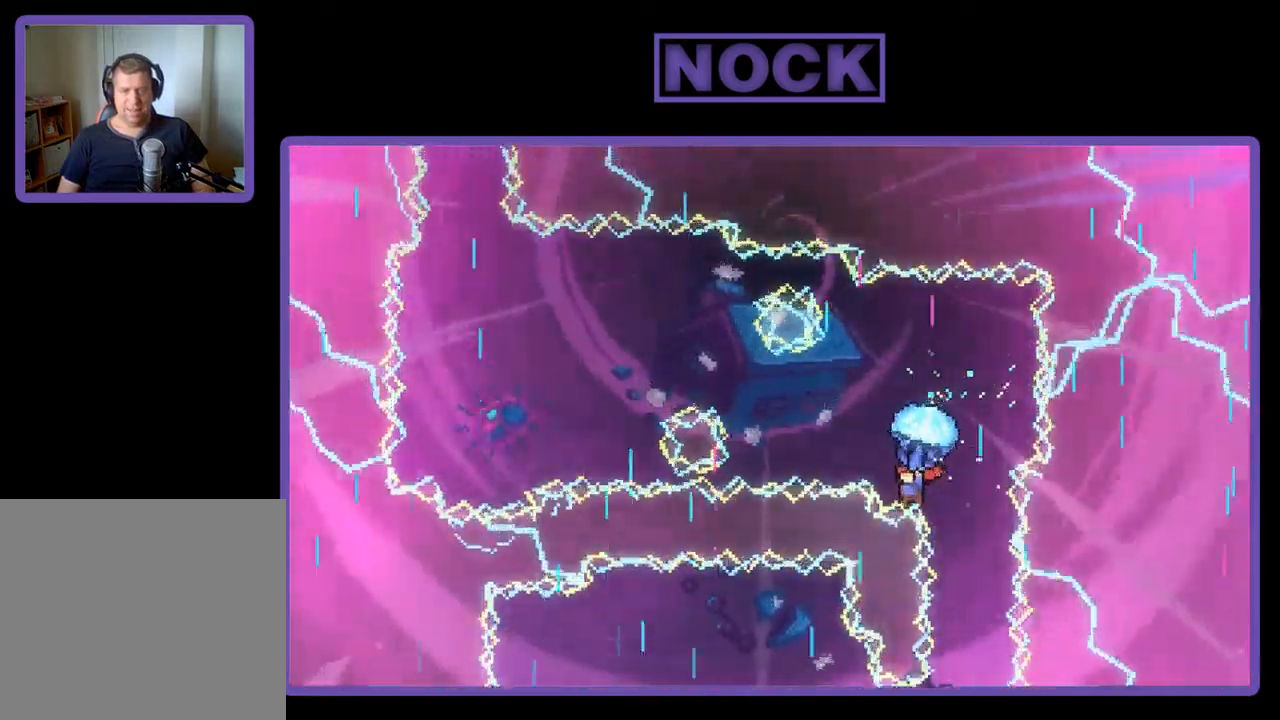
{"buttons": ["R2", "DPAD_LEFT"], "left_stick": "center", "events": []}
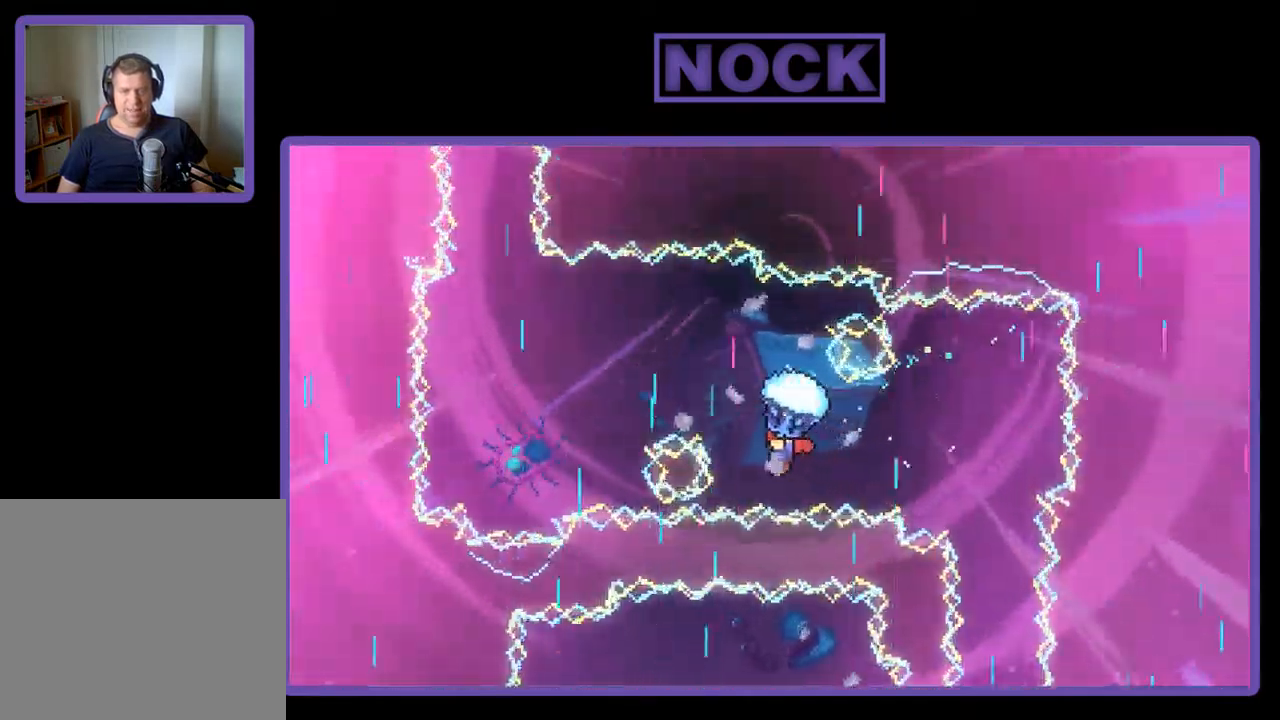
{"buttons": ["R2", "DPAD_LEFT"], "left_stick": "center", "events": []}
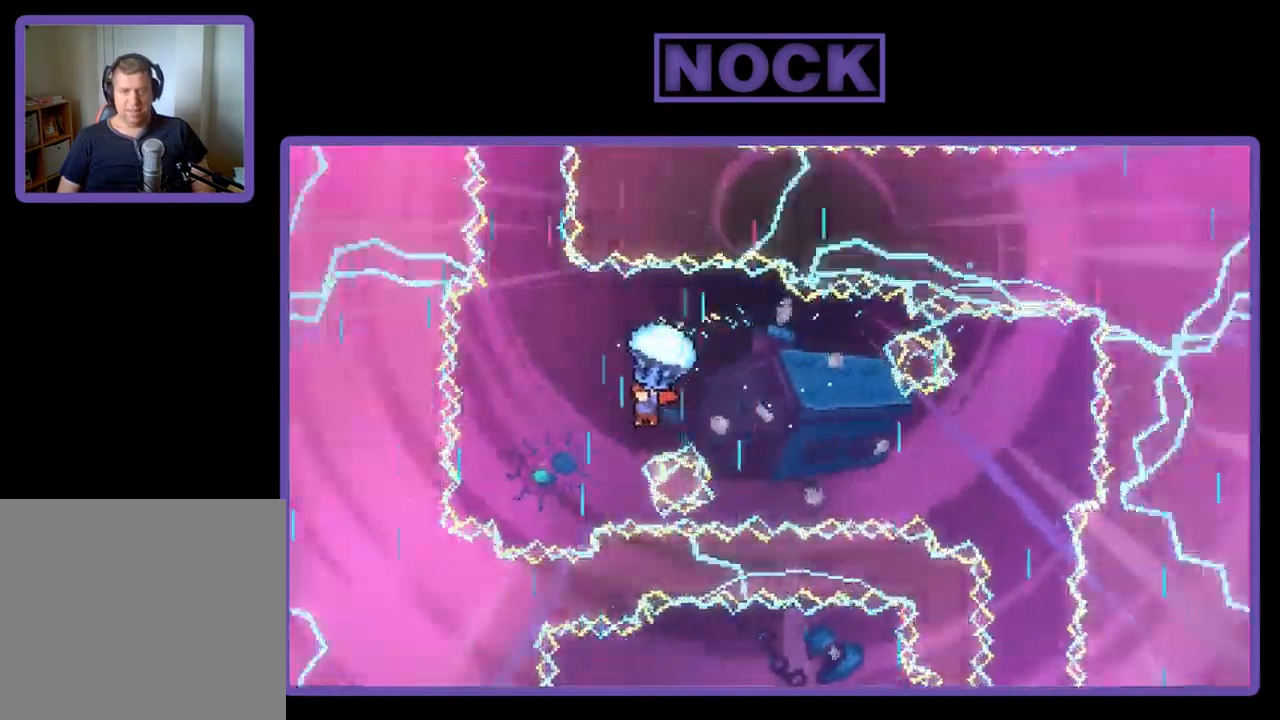
{"buttons": ["R2", "DPAD_UP"], "left_stick": "center", "events": [[217, "DPAD_LEFT", "up"], [350, "DPAD_UP", "down"]]}
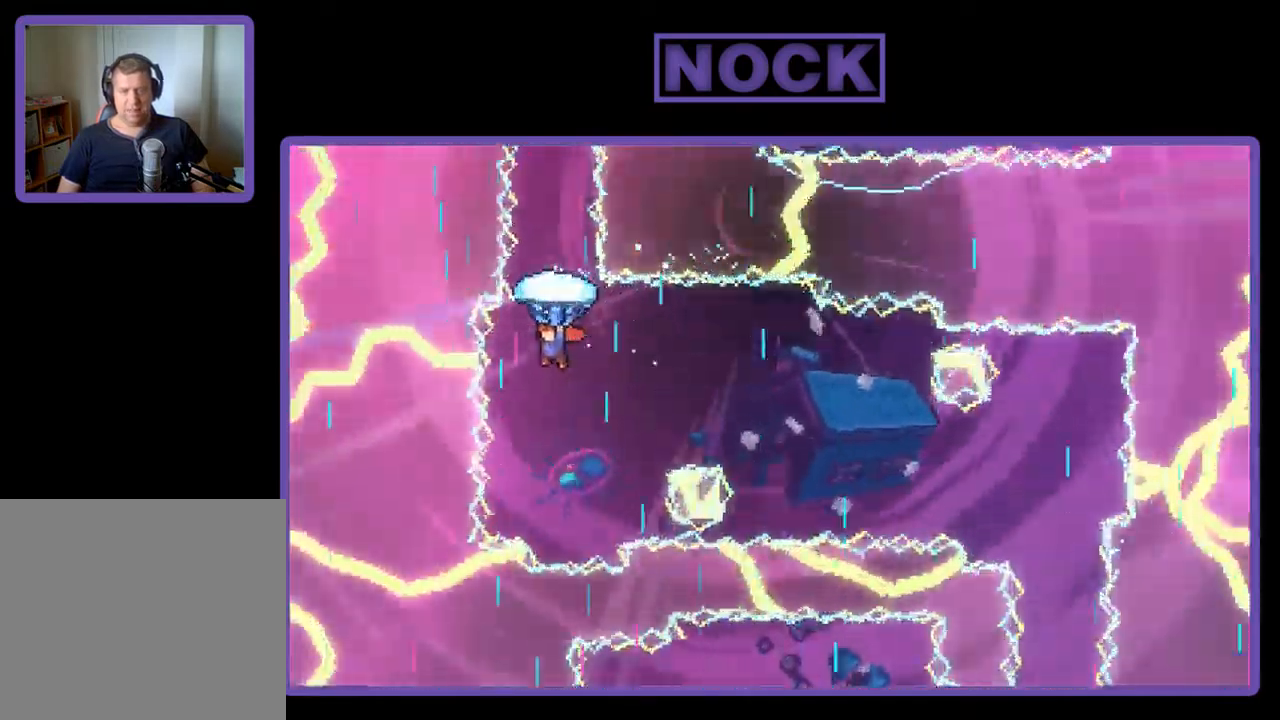
{"buttons": ["R2", "DPAD_UP"], "left_stick": "center", "events": [[117, "DPAD_UP", "up"], [317, "DPAD_UP", "down"]]}
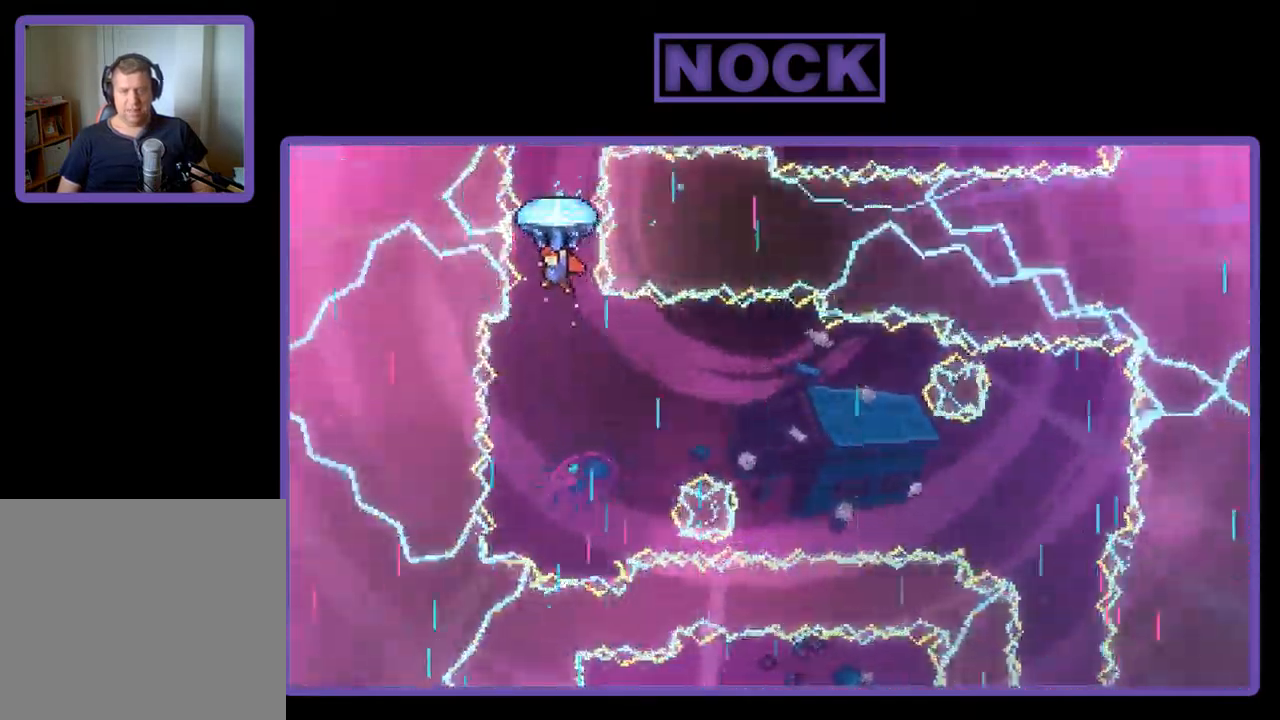
{"buttons": ["R2"], "left_stick": "center", "events": [[317, "DPAD_UP", "up"]]}
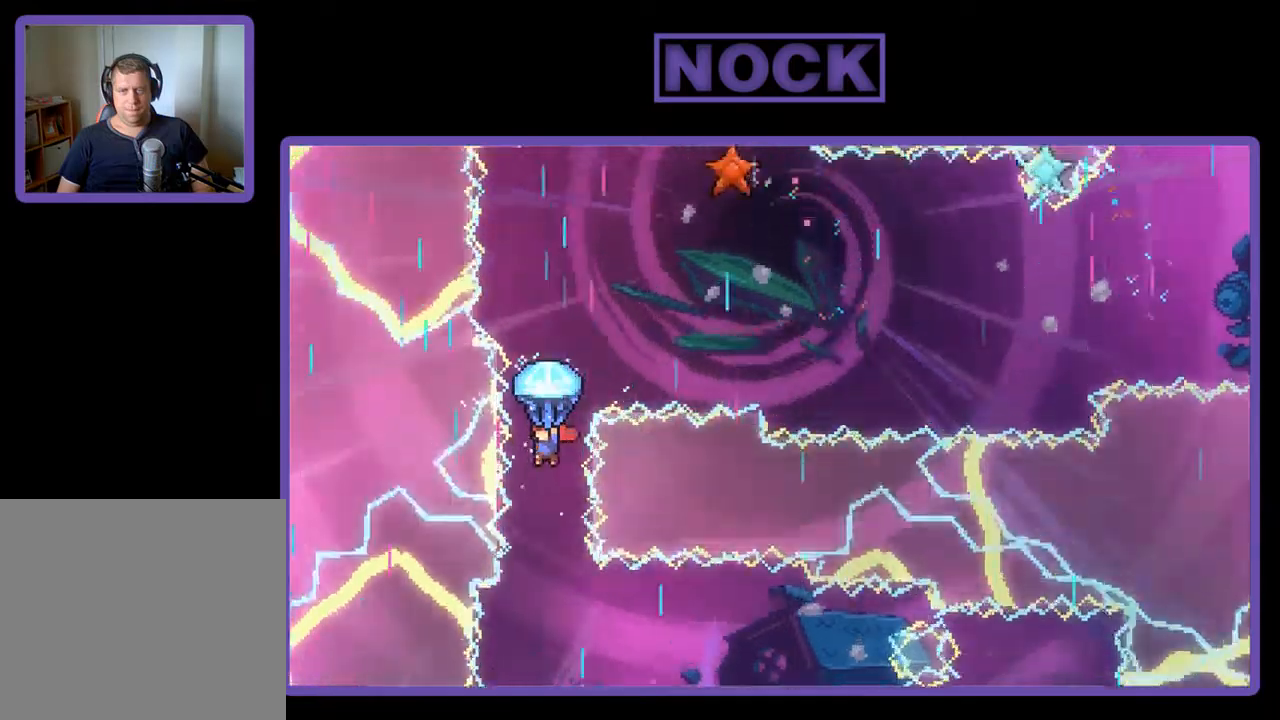
{"buttons": ["R2"], "left_stick": "center", "events": []}
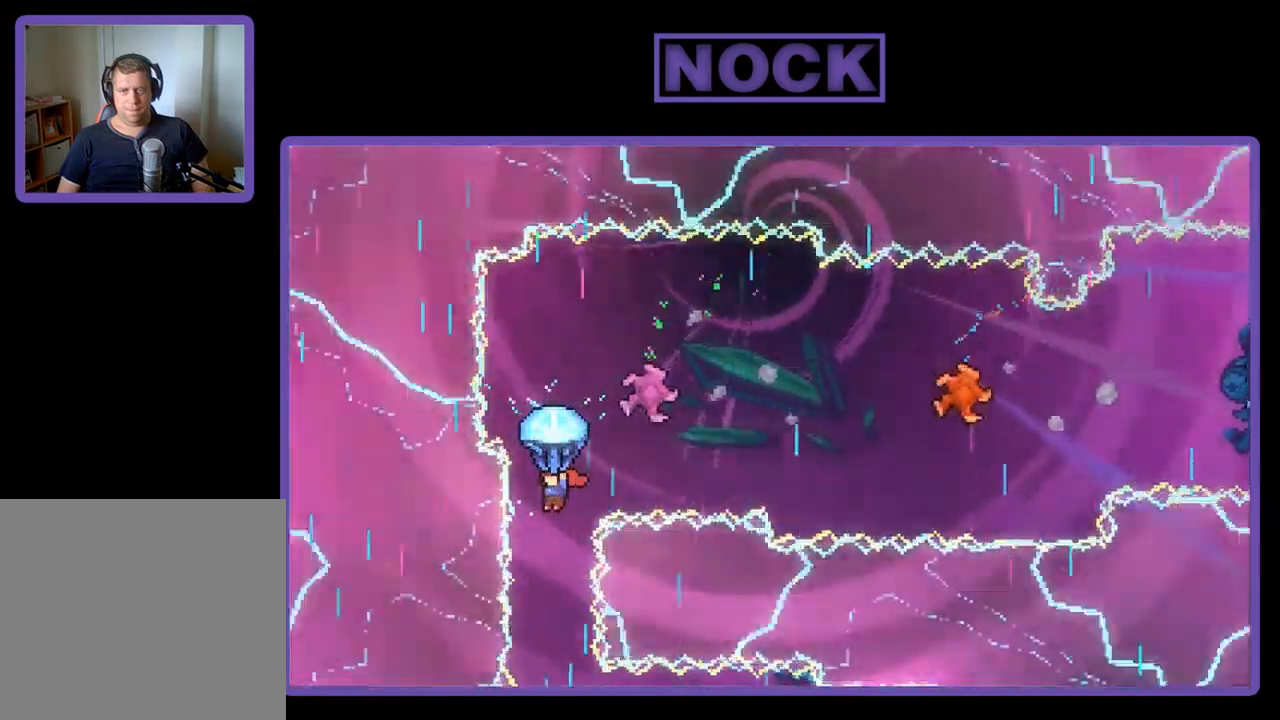
{"buttons": ["R2", "DPAD_DOWN", "DPAD_RIGHT"], "left_stick": "center", "events": [[133, "DPAD_RIGHT", "down"], [467, "DPAD_DOWN", "down"]]}
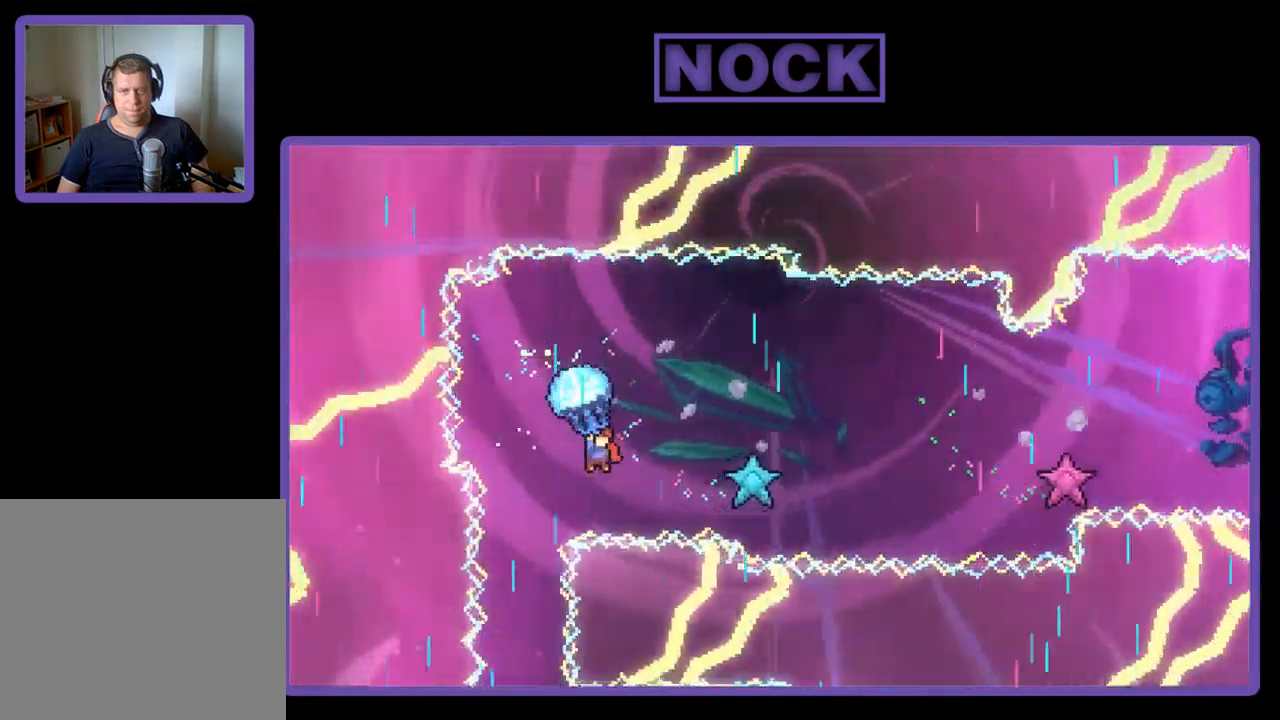
{"buttons": ["R2", "DPAD_DOWN", "DPAD_RIGHT"], "left_stick": "center", "events": [[233, "DPAD_DOWN", "up"], [233, "DPAD_RIGHT", "up"], [400, "DPAD_DOWN", "down"], [467, "DPAD_RIGHT", "down"]]}
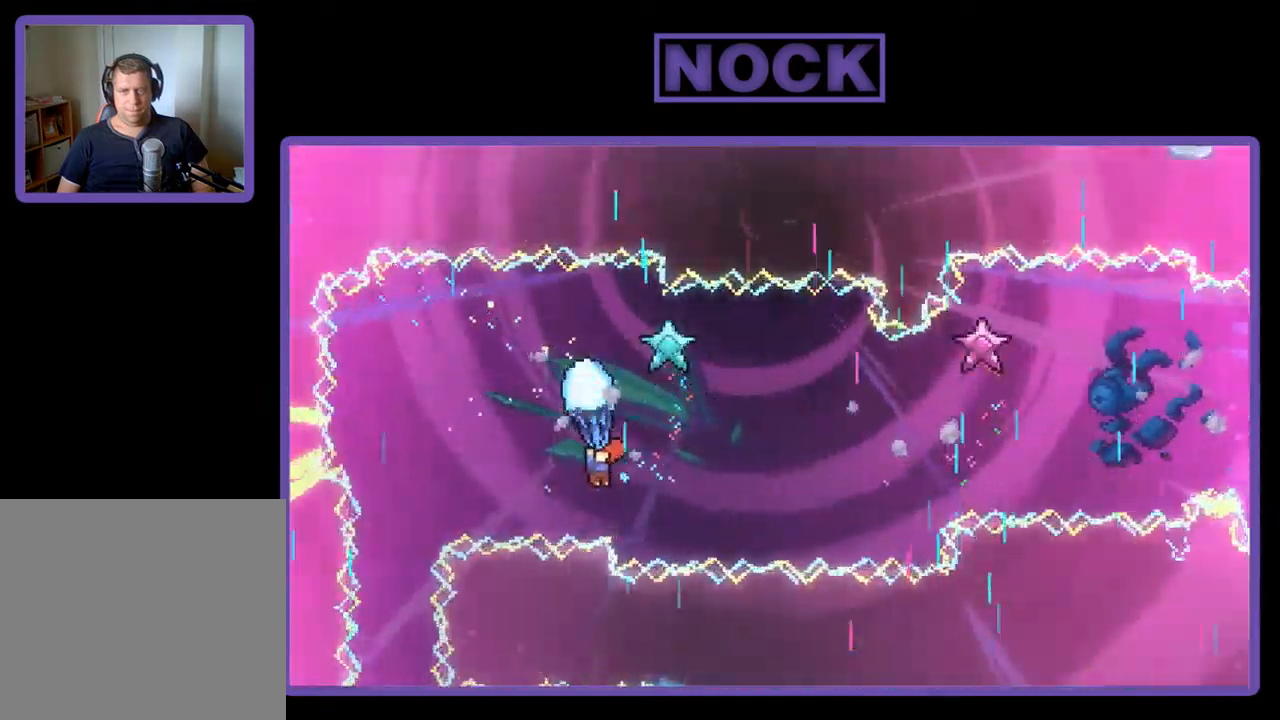
{"buttons": ["R2"], "left_stick": "center", "events": [[133, "DPAD_DOWN", "up"], [167, "DPAD_RIGHT", "up"]]}
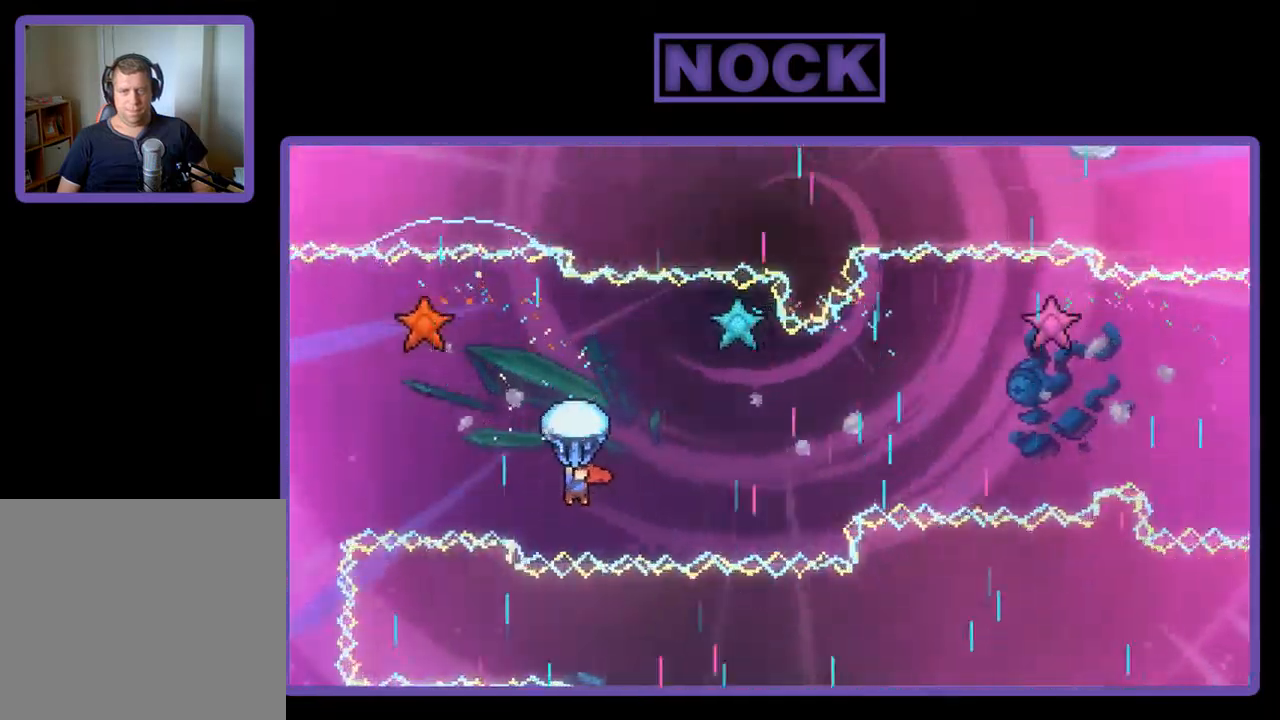
{"buttons": ["R2", "DPAD_RIGHT"], "left_stick": "center", "events": [[233, "DPAD_RIGHT", "down"]]}
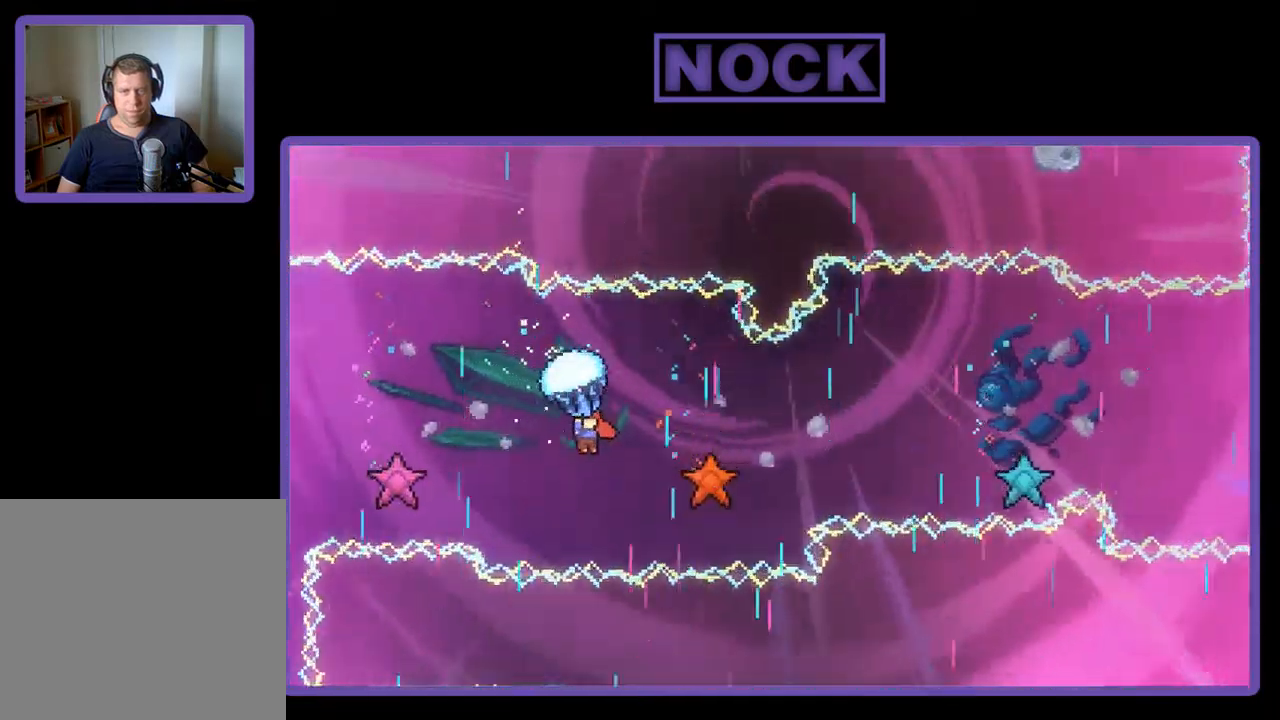
{"buttons": ["R2", "DPAD_DOWN", "DPAD_RIGHT"], "left_stick": "center", "events": [[100, "DPAD_RIGHT", "up"], [200, "DPAD_RIGHT", "down"], [233, "DPAD_DOWN", "down"]]}
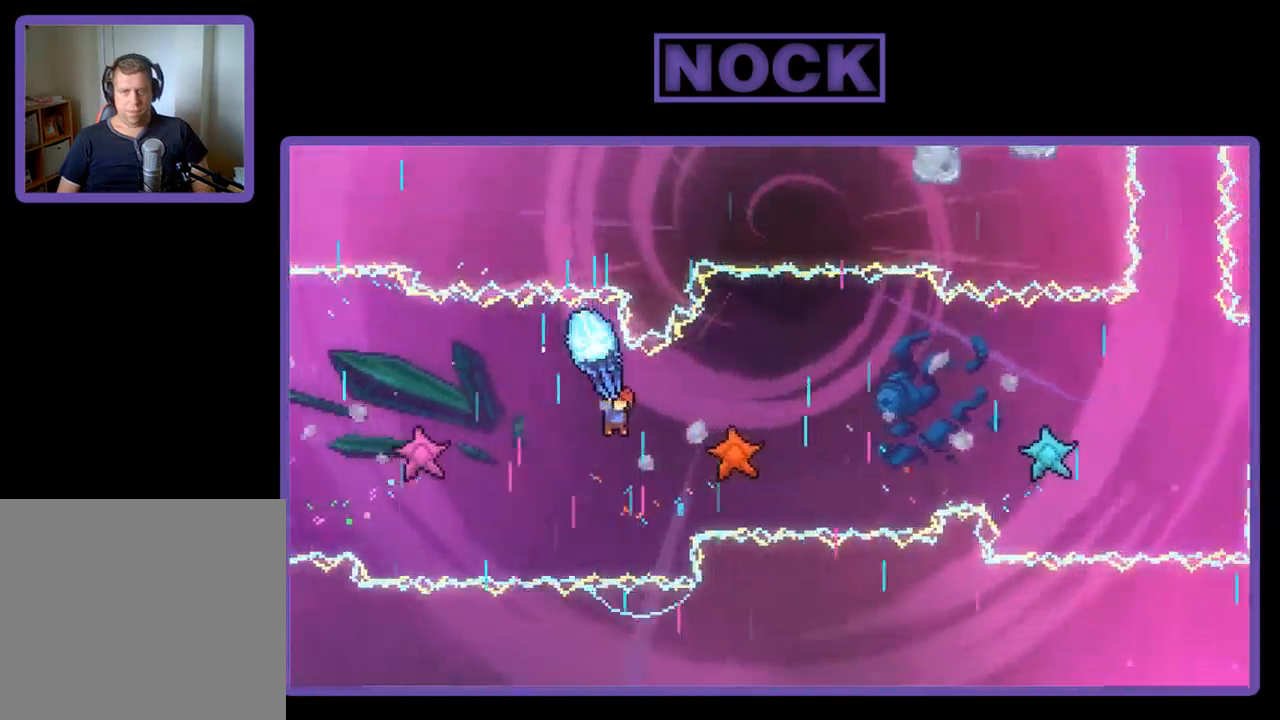
{"buttons": ["R2"], "left_stick": "center", "events": [[67, "DPAD_DOWN", "up"], [100, "DPAD_RIGHT", "up"], [233, "DPAD_DOWN", "down"], [267, "DPAD_RIGHT", "down"], [400, "DPAD_DOWN", "up"], [400, "DPAD_RIGHT", "up"]]}
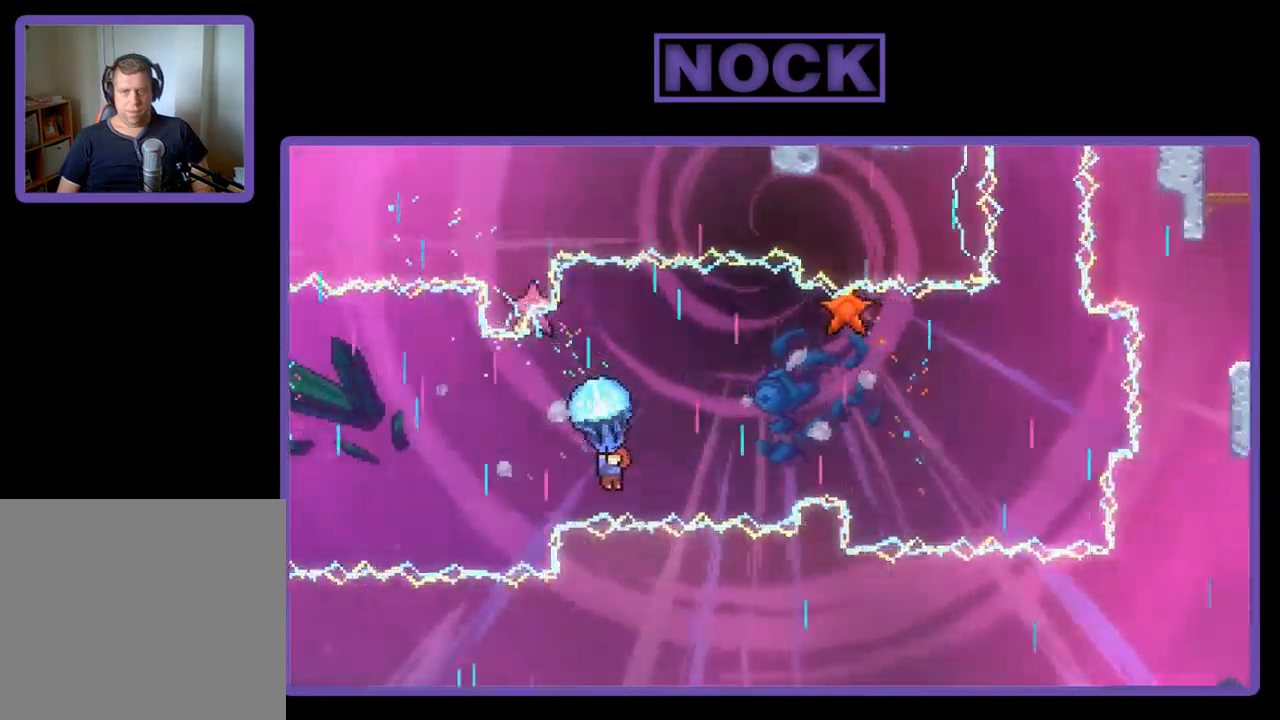
{"buttons": ["R2"], "left_stick": "center", "events": []}
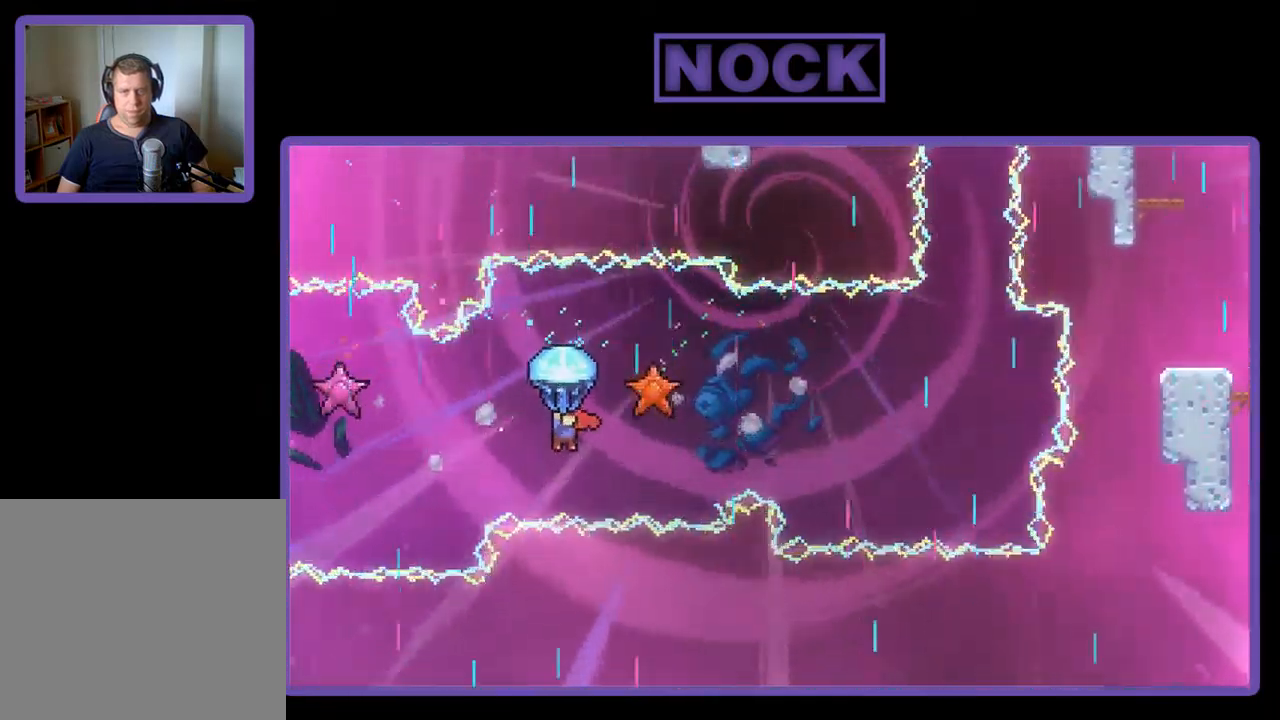
{"buttons": ["R2", "DPAD_DOWN", "DPAD_RIGHT"], "left_stick": "center", "events": [[33, "DPAD_RIGHT", "down"], [200, "DPAD_RIGHT", "up"], [300, "DPAD_RIGHT", "down"], [367, "DPAD_DOWN", "down"]]}
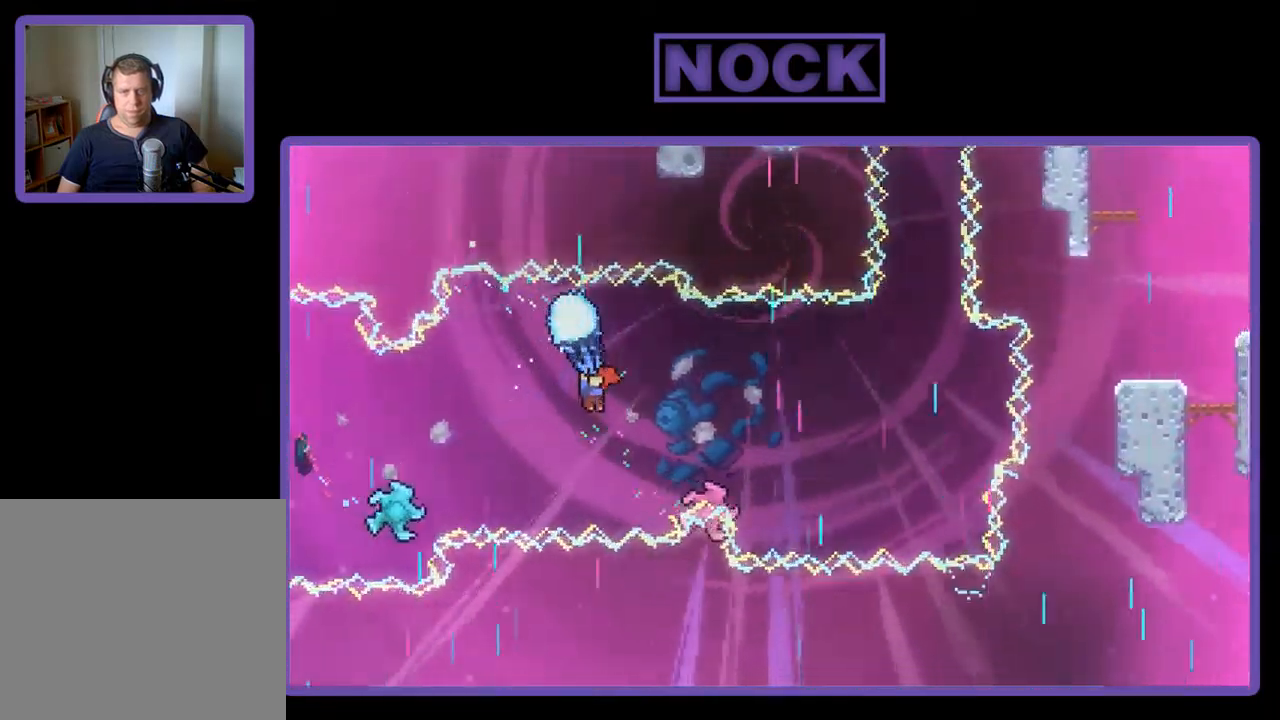
{"buttons": ["R2"], "left_stick": "center", "events": [[333, "DPAD_RIGHT", "up"], [367, "DPAD_DOWN", "up"]]}
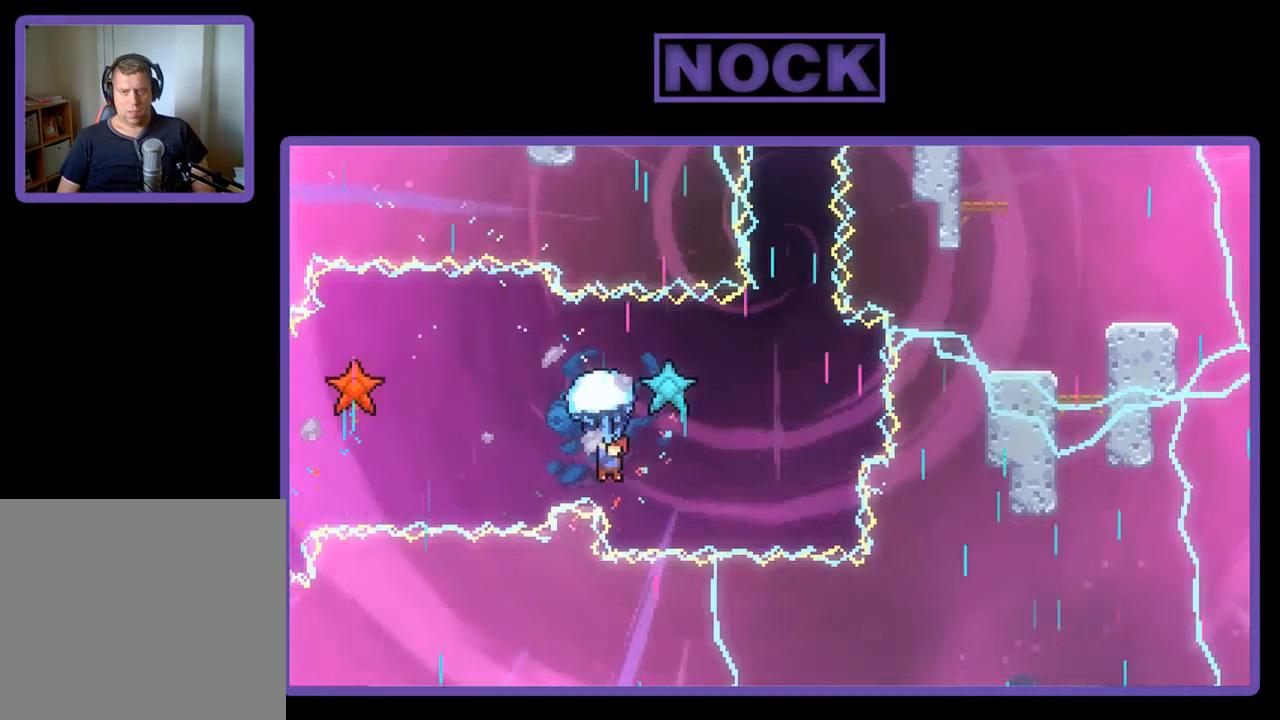
{"buttons": ["R2"], "left_stick": "center", "events": [[67, "DPAD_RIGHT", "down"], [367, "DPAD_RIGHT", "up"]]}
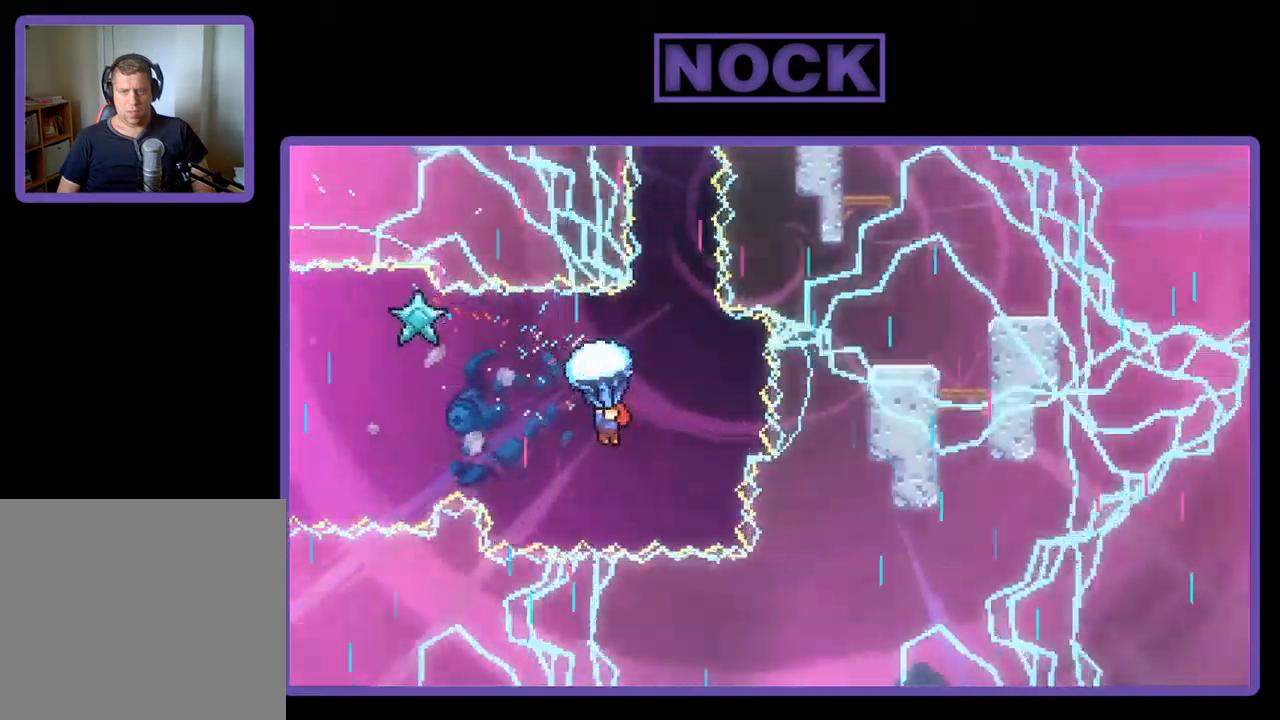
{"buttons": ["R2", "DPAD_UP"], "left_stick": "center", "events": [[34, "DPAD_RIGHT", "down"], [200, "DPAD_RIGHT", "up"], [434, "DPAD_UP", "down"]]}
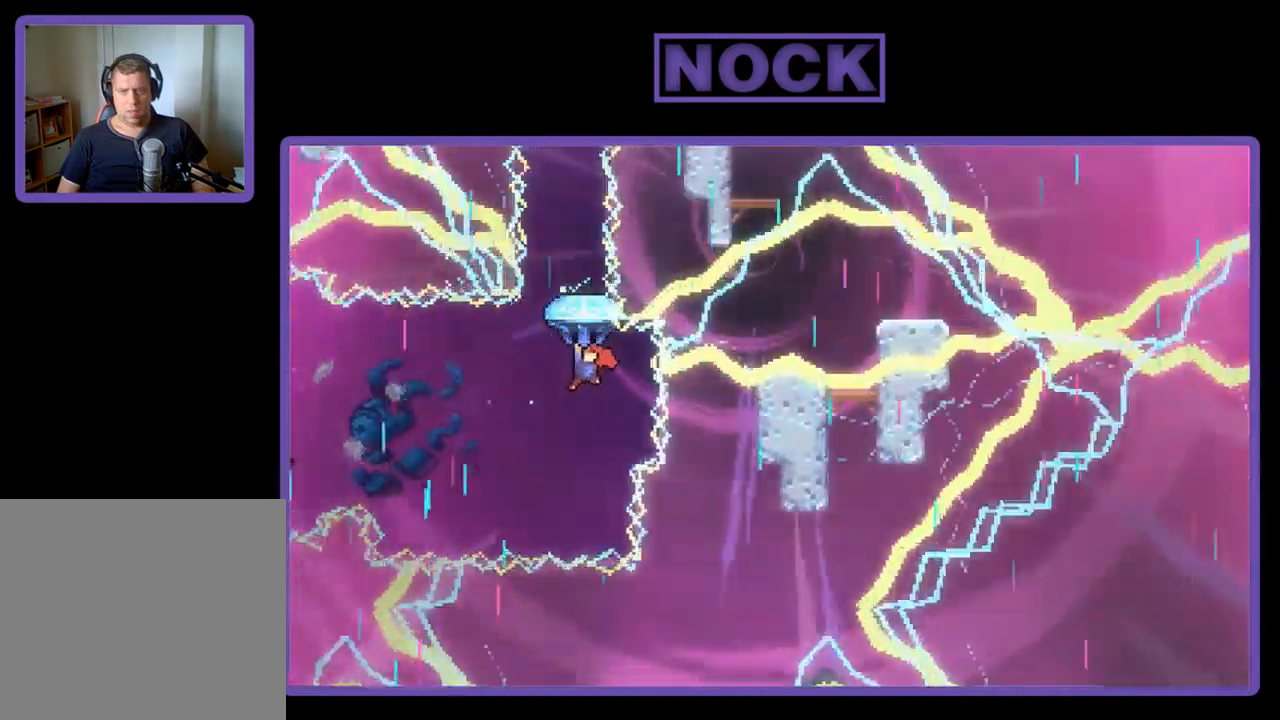
{"buttons": ["R2", "DPAD_UP"], "left_stick": "center", "events": []}
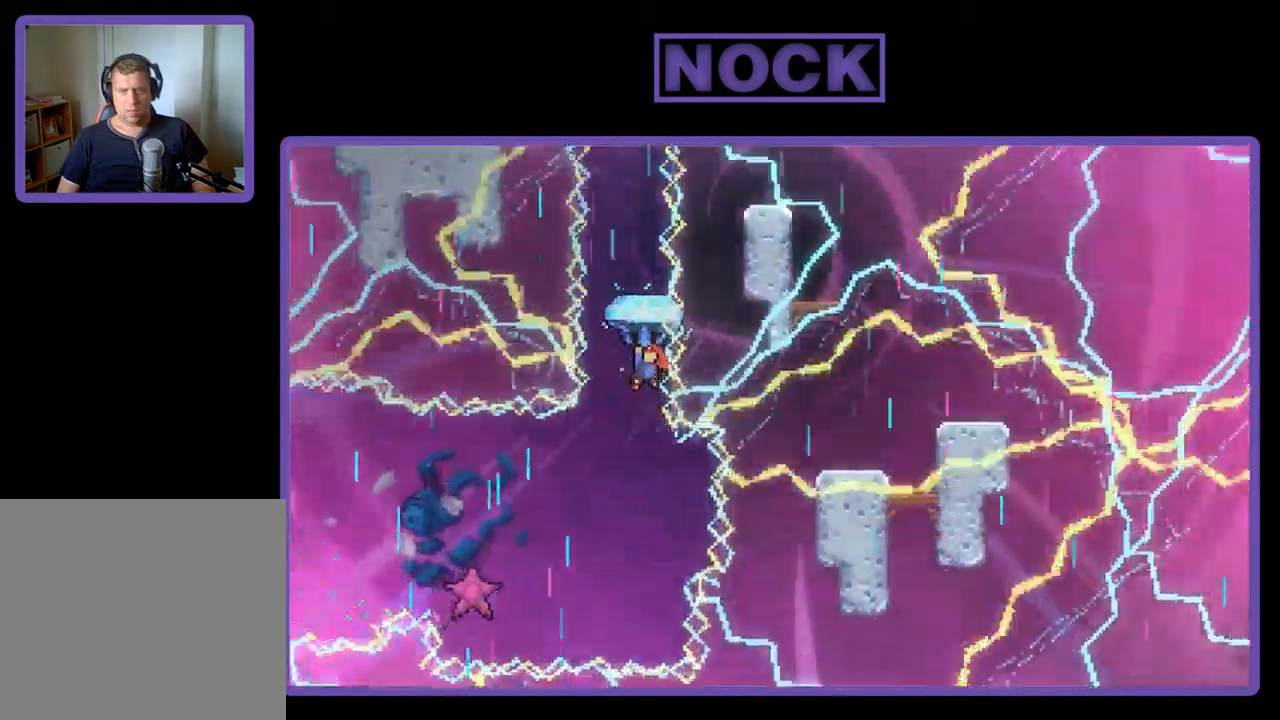
{"buttons": ["R2", "DPAD_UP"], "left_stick": "center", "events": []}
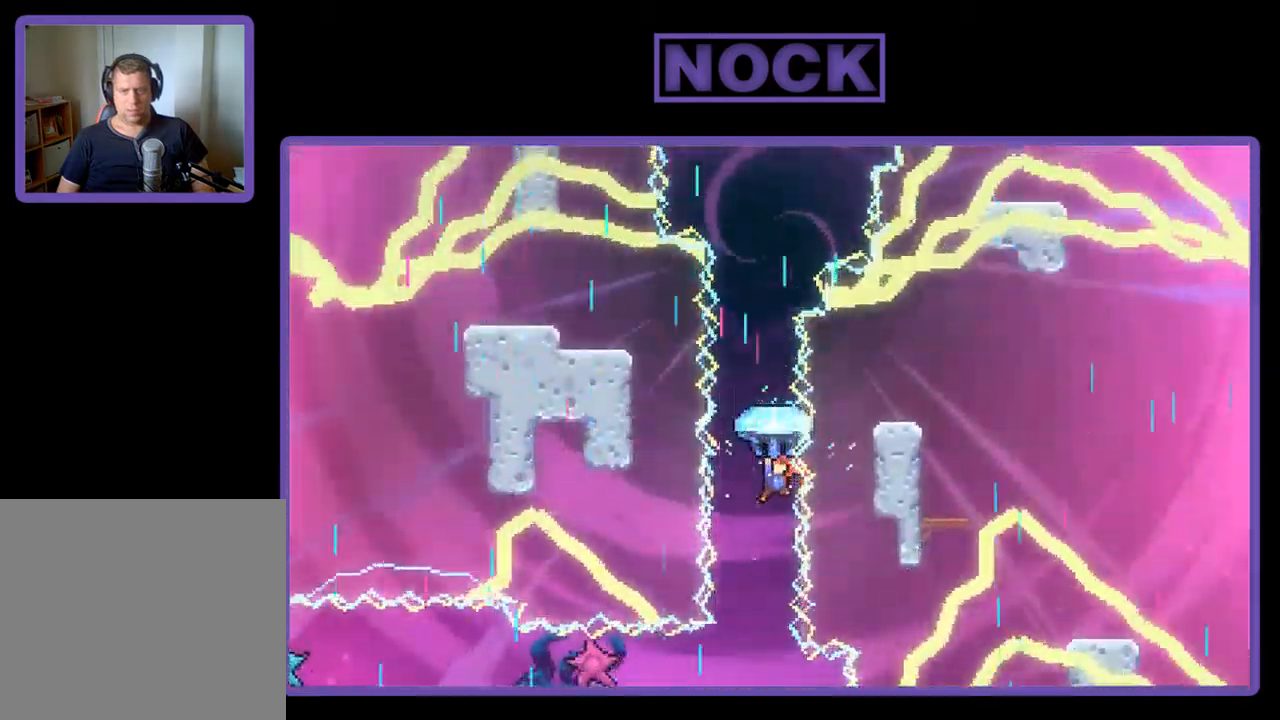
{"buttons": ["R2", "DPAD_UP"], "left_stick": "center", "events": []}
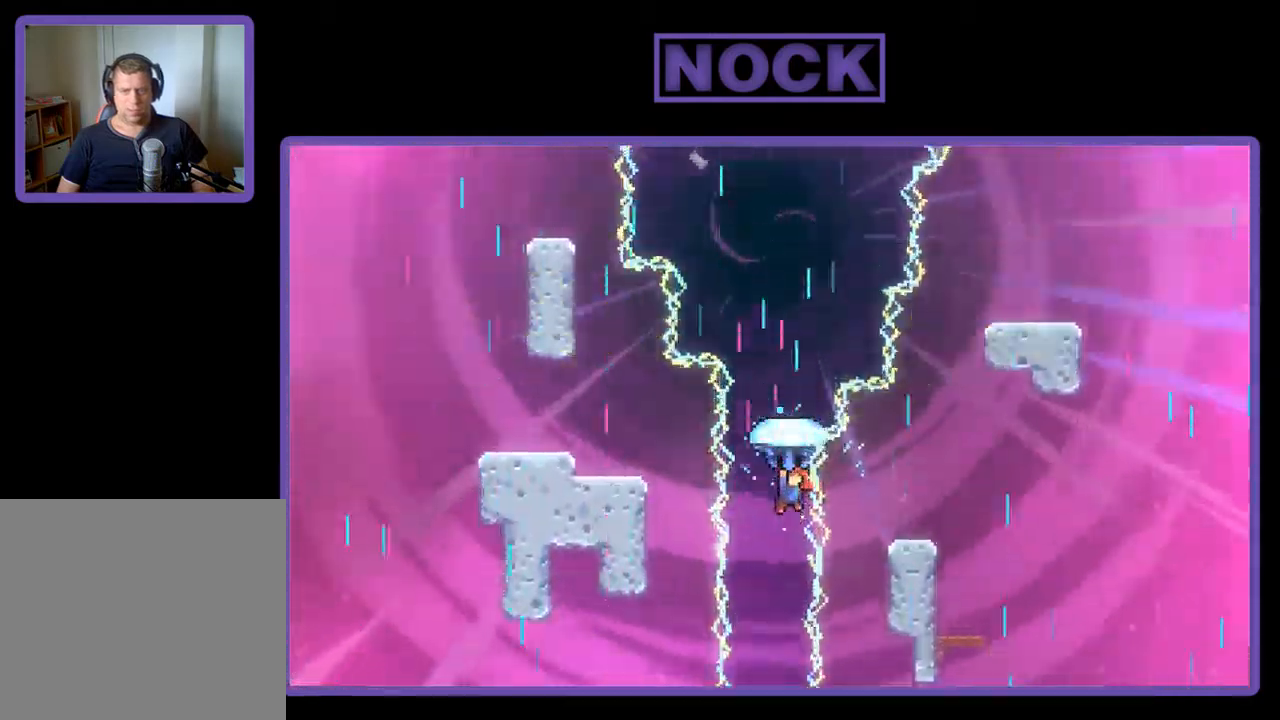
{"buttons": ["R2", "DPAD_UP"], "left_stick": "center", "events": []}
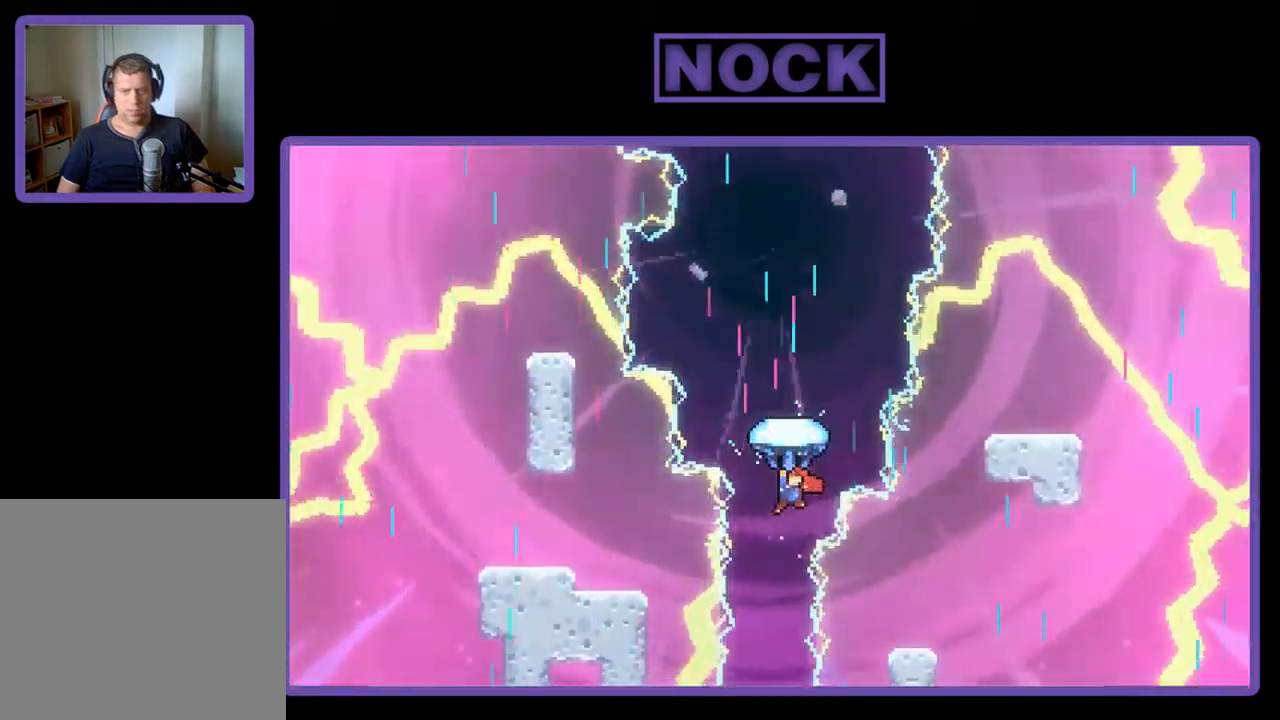
{"buttons": ["R2", "DPAD_UP"], "left_stick": "center", "events": []}
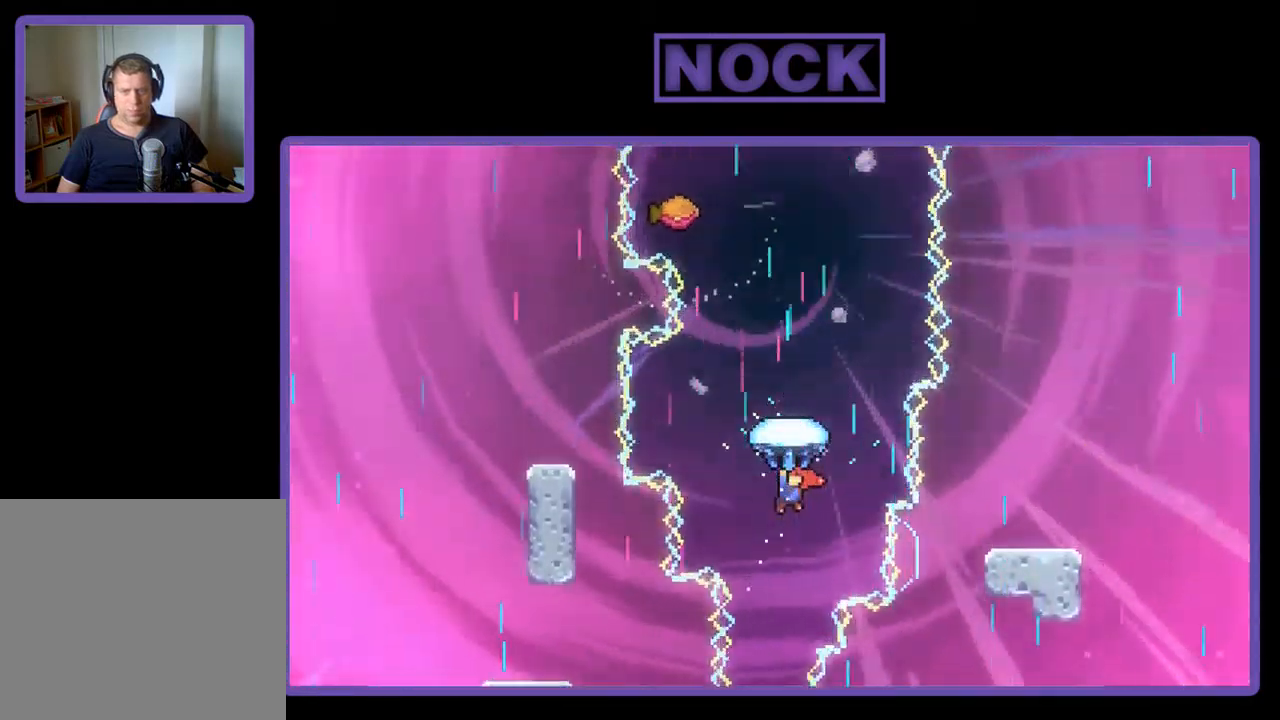
{"buttons": ["R2", "DPAD_UP"], "left_stick": "center", "events": [[67, "DPAD_RIGHT", "down"], [267, "DPAD_RIGHT", "up"]]}
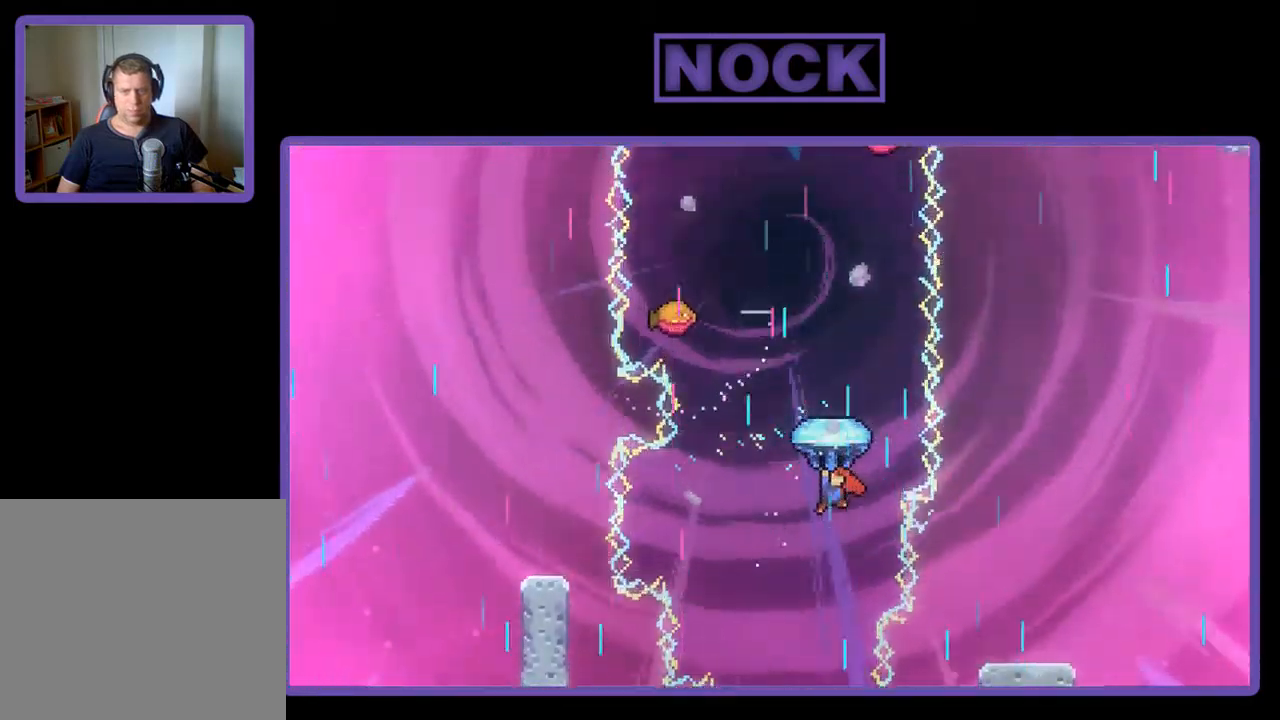
{"buttons": ["R2", "DPAD_UP"], "left_stick": "center", "events": []}